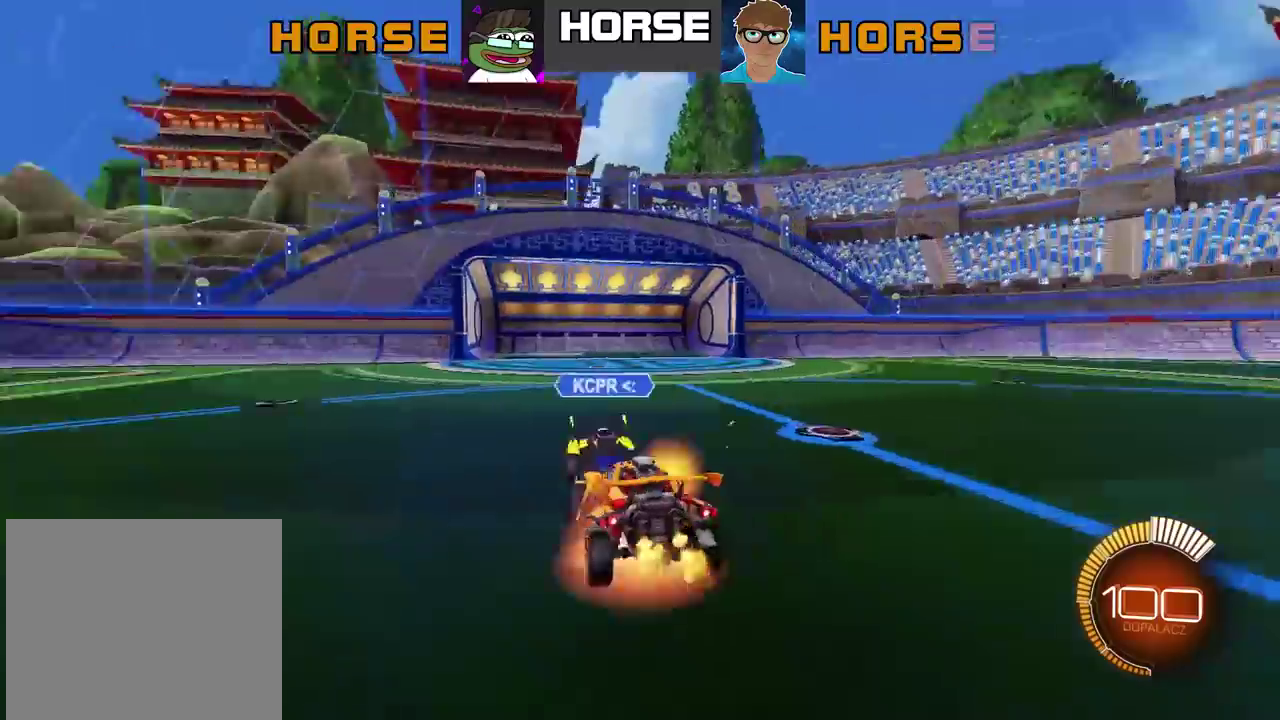
Gameplay with a controller (PlayStation layout); each line is a JSON object with the inputs held at the frame after it. "events" lists button and stick changes between this image and that frame as [ms after this image, input, new state], when the widget could be followed in between. Not read: L1.
{"buttons": ["CIRCLE", "L2", "R2"], "left_stick": "up-left", "right_stick": "center", "events": [[50, "CROSS", "up"], [100, "CROSS", "down"], [233, "CROSS", "up"], [317, "TRIANGLE", "down"], [333, "left_stick", "left"], [367, "L2", "down"], [383, "left_stick", "up-left"], [433, "CIRCLE", "down"], [467, "R2", "down"], [467, "TRIANGLE", "up"]]}
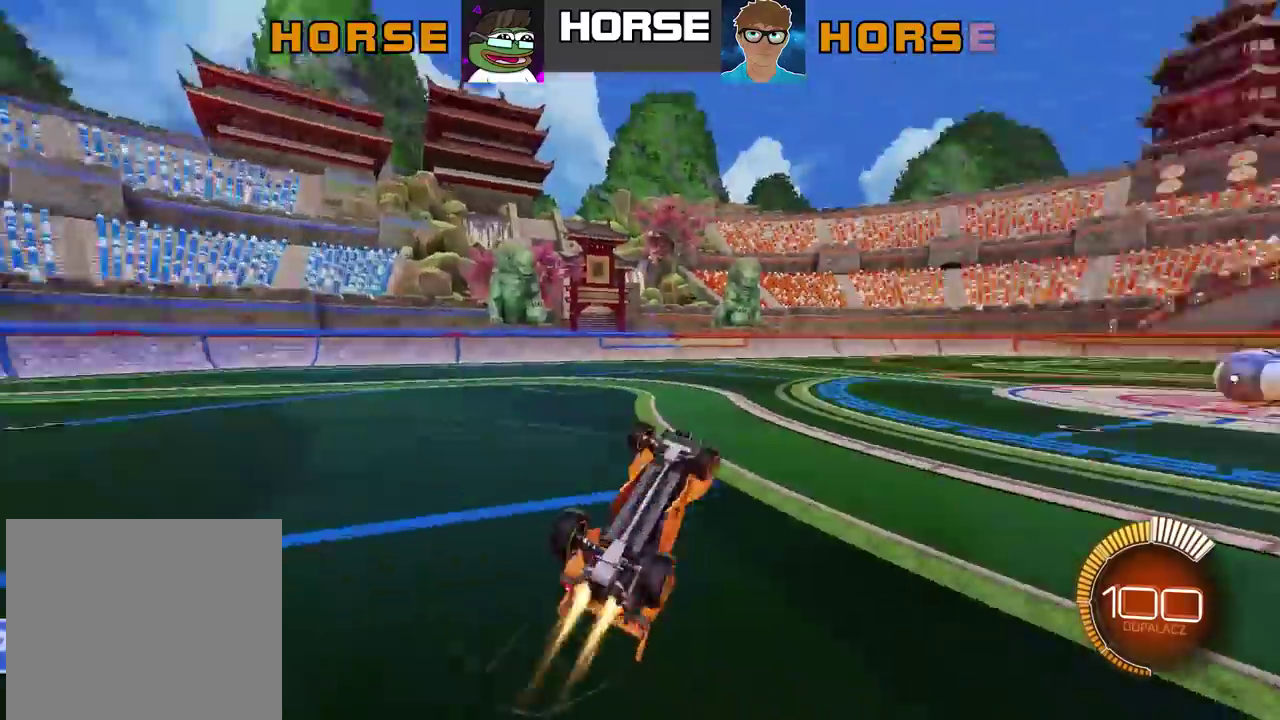
{"buttons": ["R2"], "left_stick": "up-right", "right_stick": "center", "events": [[17, "left_stick", "up"], [233, "CIRCLE", "up"], [350, "left_stick", "up-right"], [367, "L2", "up"]]}
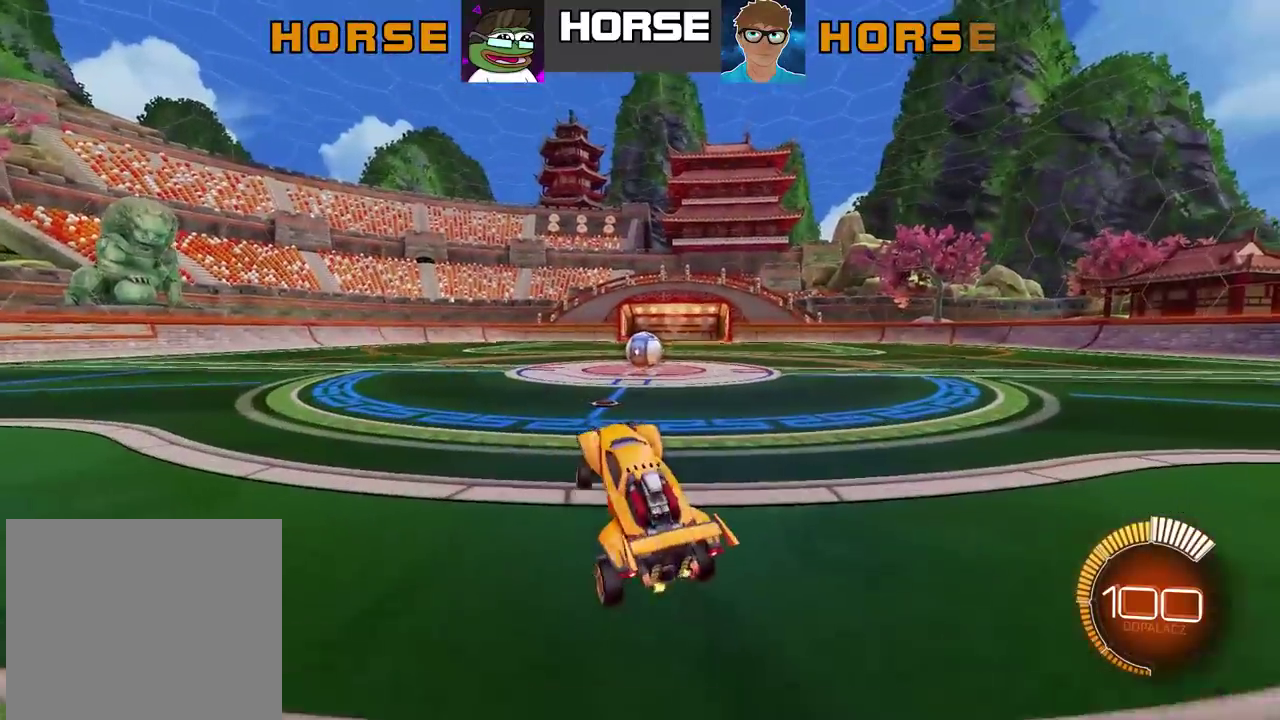
{"buttons": ["CIRCLE", "R2"], "left_stick": "left", "right_stick": "center", "events": [[17, "left_stick", "up"], [83, "CIRCLE", "down"], [117, "left_stick", "left"]]}
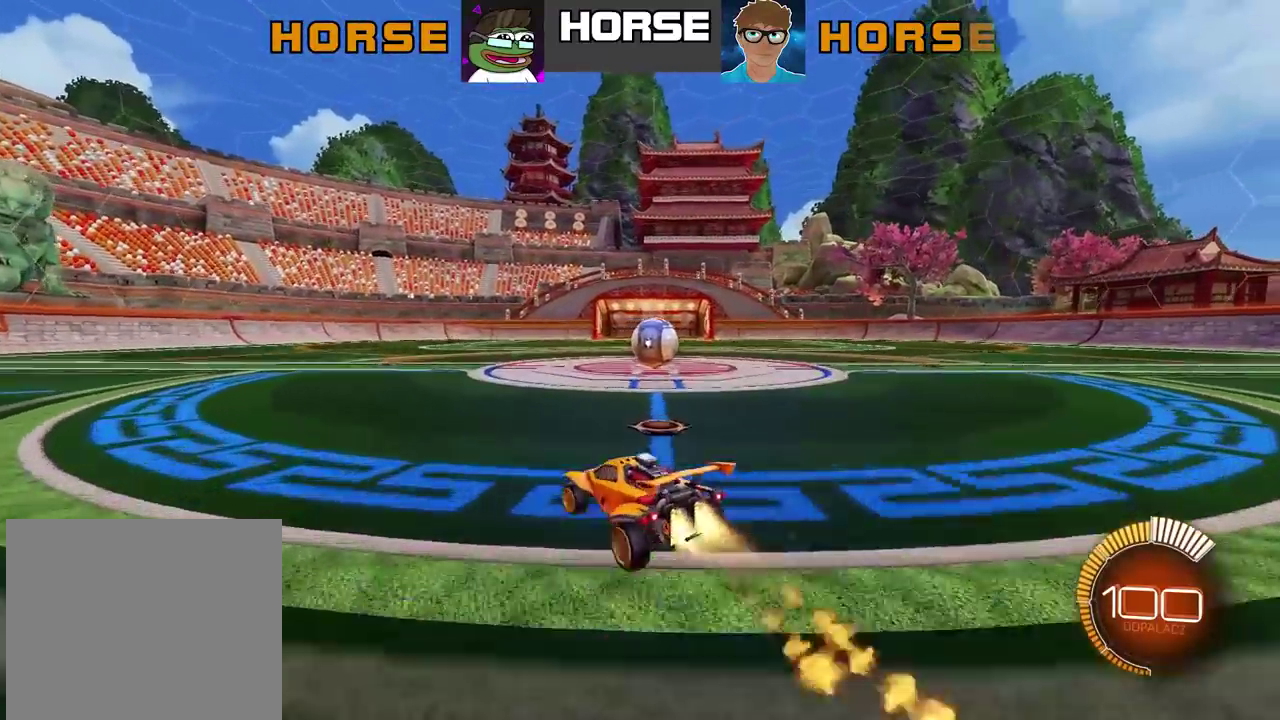
{"buttons": [], "left_stick": "left", "right_stick": "center", "events": [[17, "CROSS", "down"], [217, "CROSS", "up"], [333, "CIRCLE", "up"], [500, "R2", "up"]]}
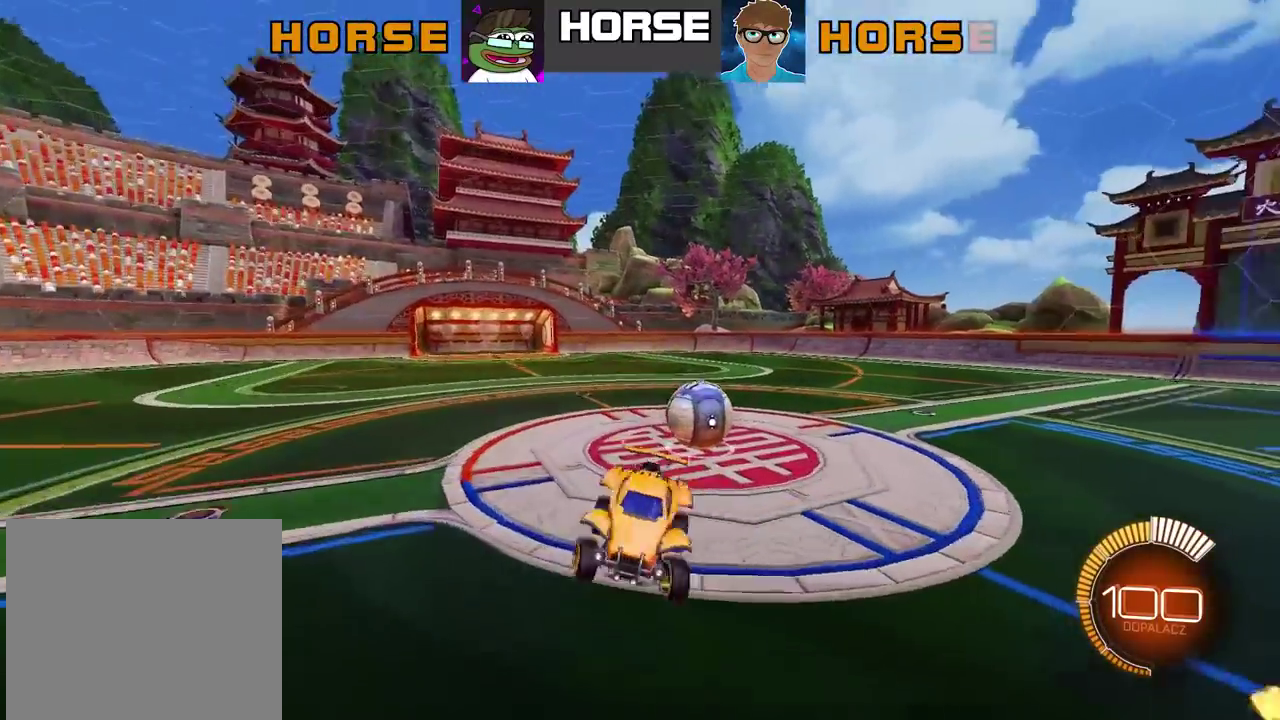
{"buttons": ["CROSS"], "left_stick": "down-right", "right_stick": "center", "events": [[267, "left_stick", "down"], [317, "left_stick", "down-right"], [417, "CROSS", "down"]]}
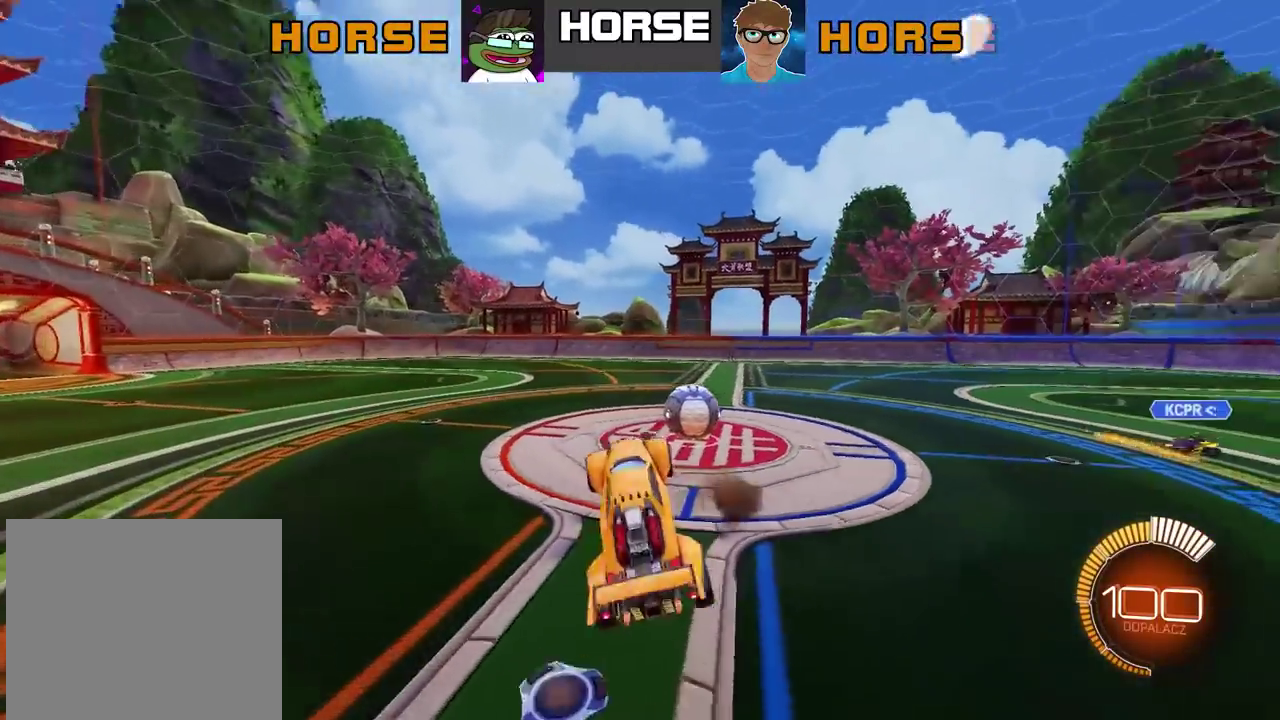
{"buttons": ["CIRCLE", "L2", "R2"], "left_stick": "up", "right_stick": "center", "events": [[167, "L2", "down"], [167, "left_stick", "center"], [233, "left_stick", "up"], [267, "CROSS", "up"], [283, "R2", "down"], [317, "CIRCLE", "down"]]}
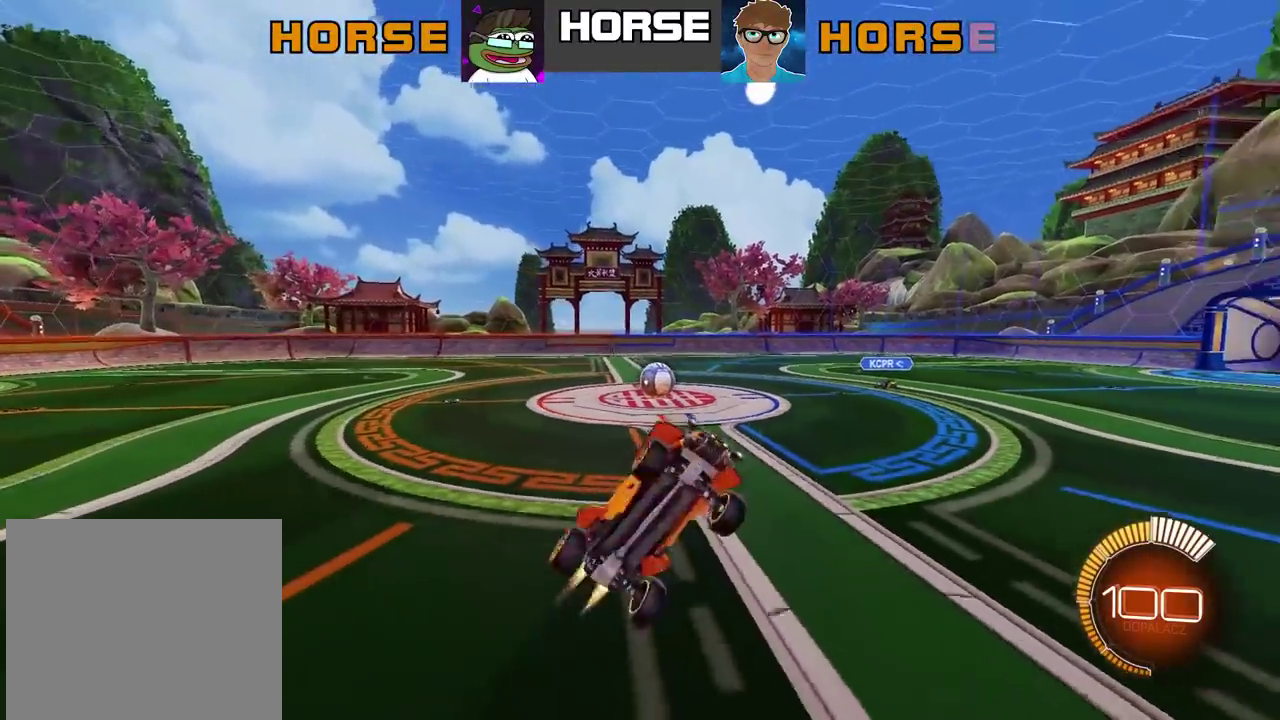
{"buttons": ["CIRCLE", "R2"], "left_stick": "up-left", "right_stick": "center", "events": [[150, "L2", "up"], [250, "left_stick", "center"], [417, "left_stick", "up-left"]]}
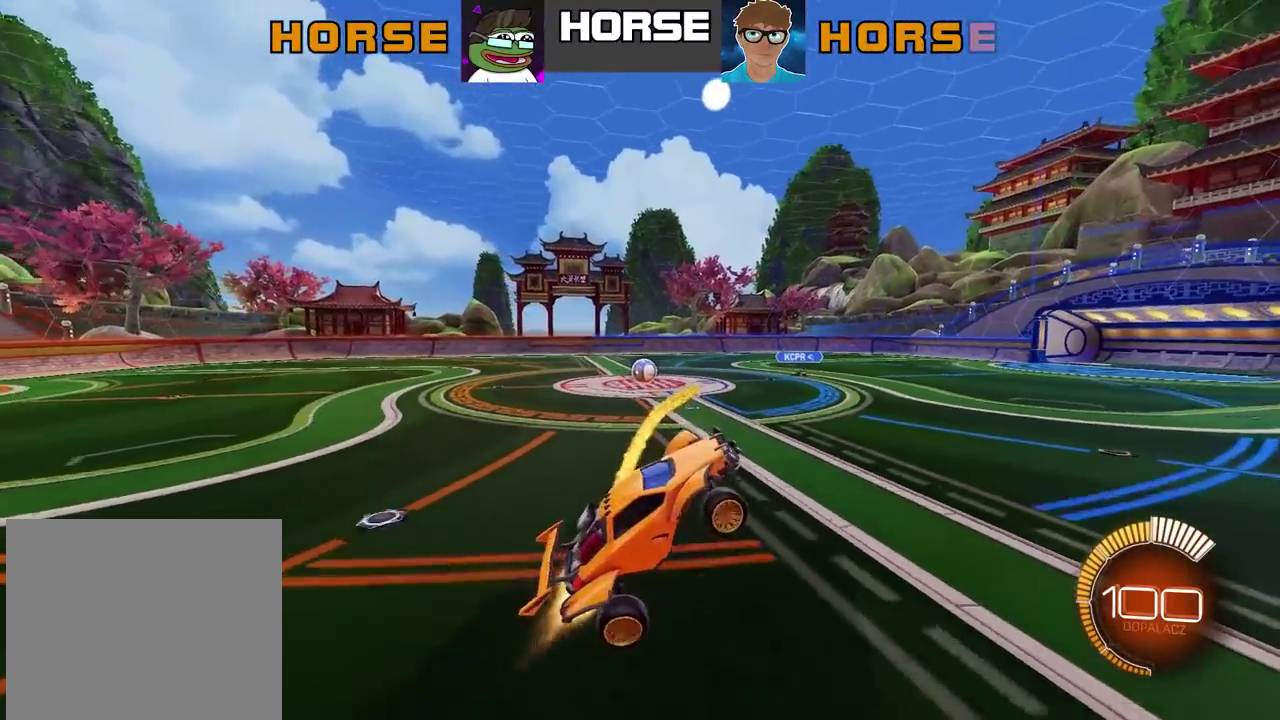
{"buttons": ["R2"], "left_stick": "center", "right_stick": "center", "events": [[67, "CIRCLE", "up"], [217, "left_stick", "left"], [433, "left_stick", "center"]]}
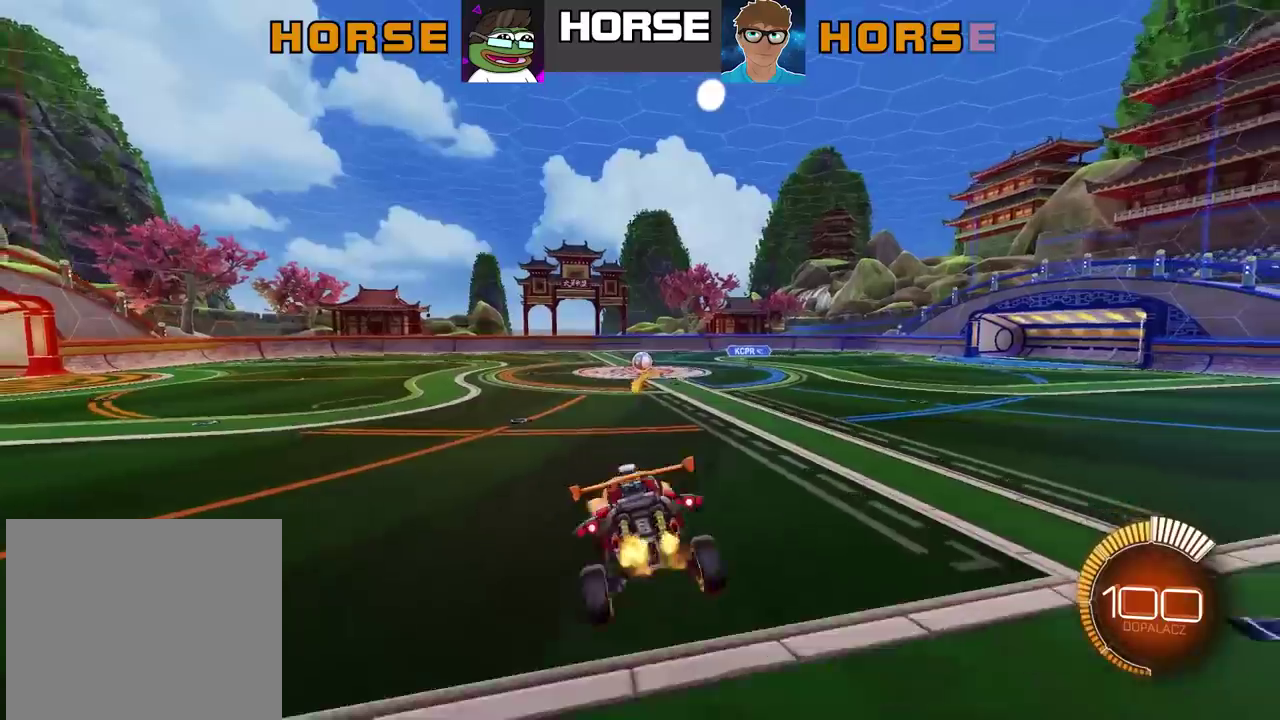
{"buttons": ["R2"], "left_stick": "right", "right_stick": "center", "events": [[317, "left_stick", "up-right"], [367, "left_stick", "right"]]}
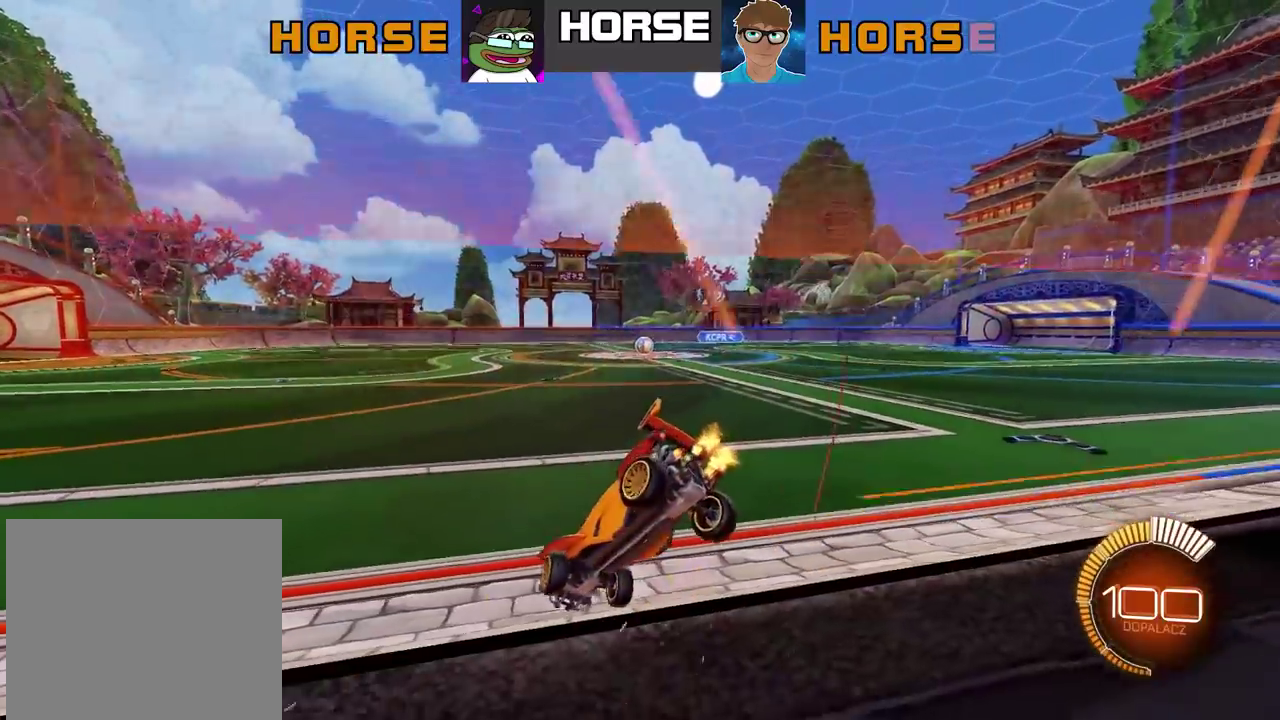
{"buttons": ["R2"], "left_stick": "center", "right_stick": "center", "events": [[217, "left_stick", "center"], [367, "left_stick", "left"], [433, "left_stick", "center"]]}
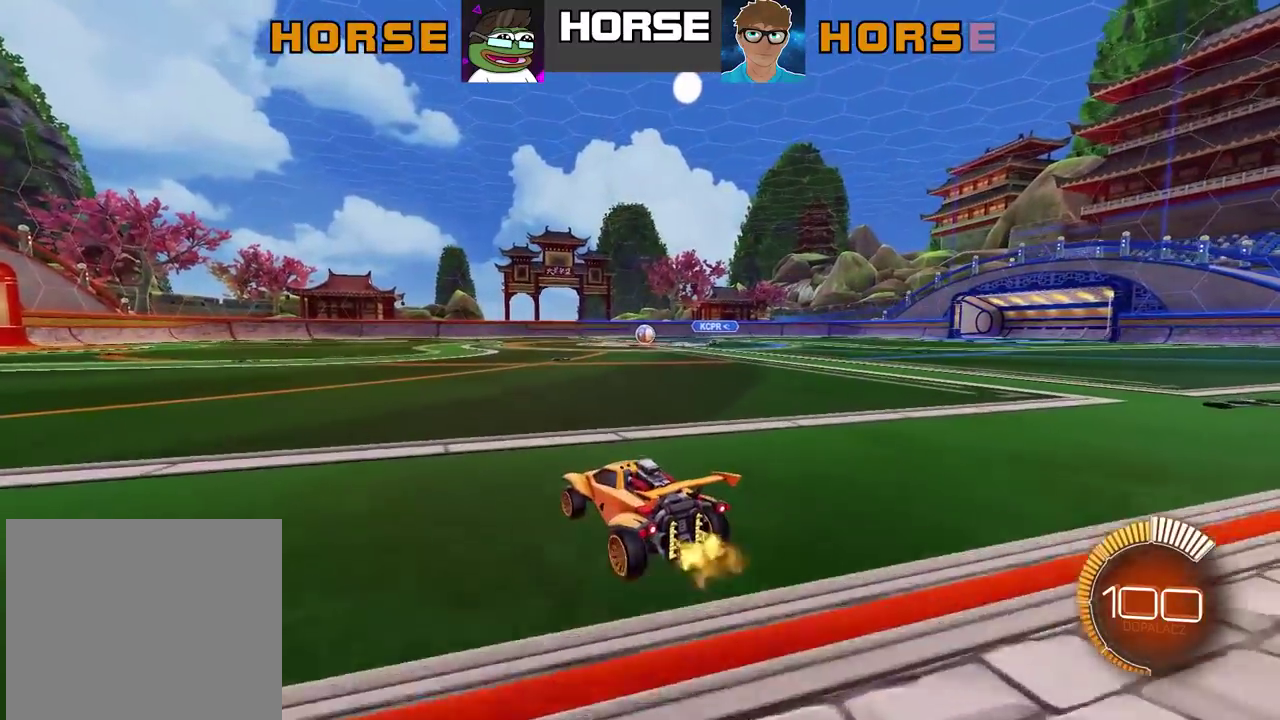
{"buttons": [], "left_stick": "right", "right_stick": "center", "events": [[33, "R2", "up"], [217, "left_stick", "right"]]}
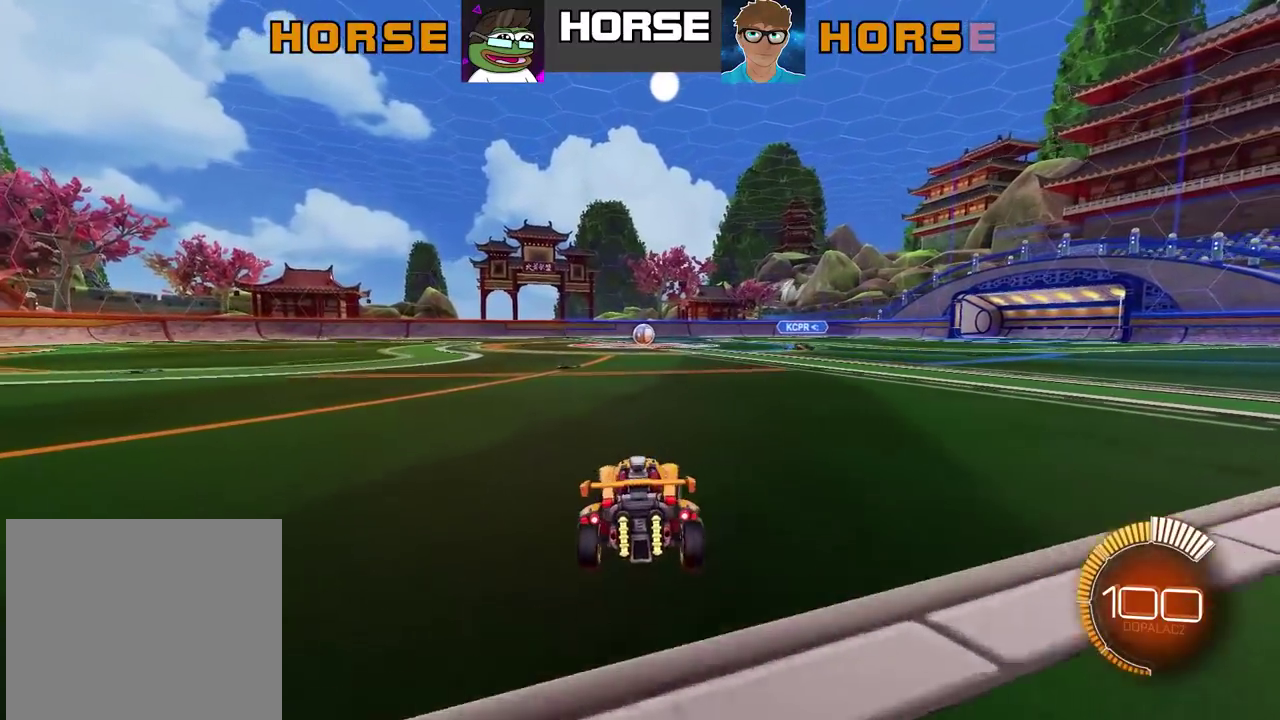
{"buttons": ["R2"], "left_stick": "center", "right_stick": "center", "events": [[17, "left_stick", "center"], [83, "R2", "down"]]}
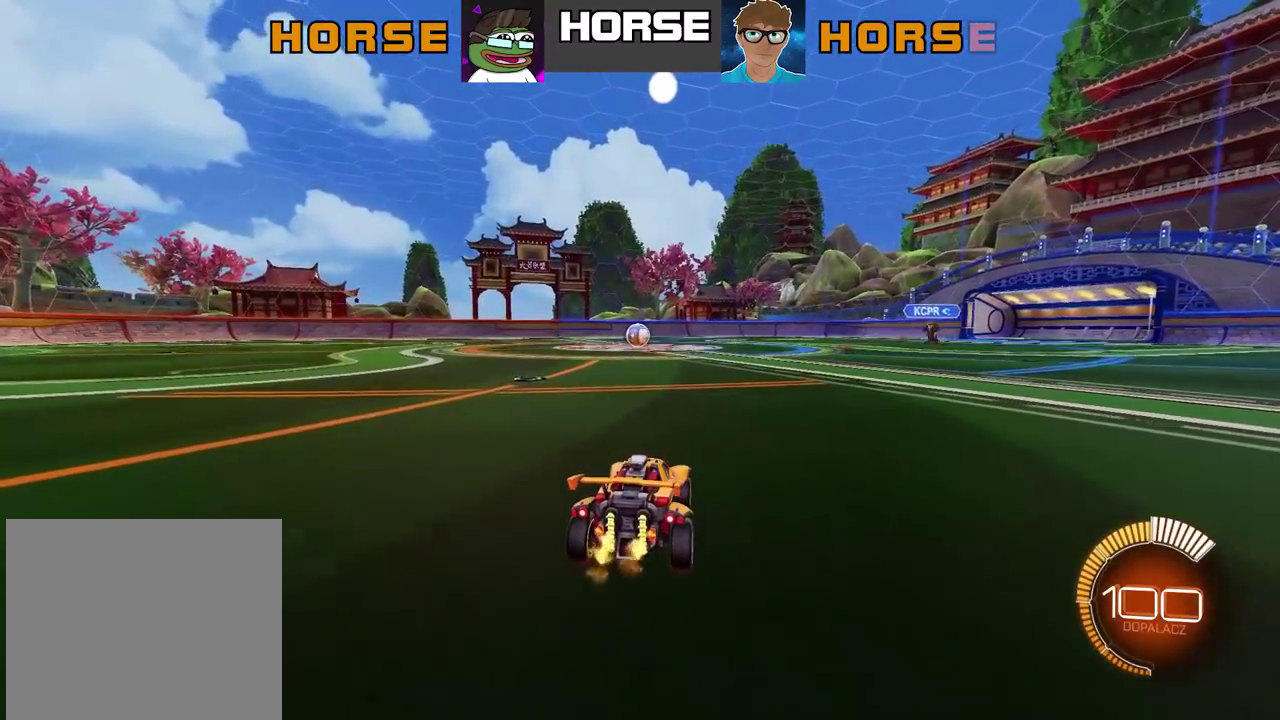
{"buttons": [], "left_stick": "center", "right_stick": "center", "events": [[267, "R2", "up"]]}
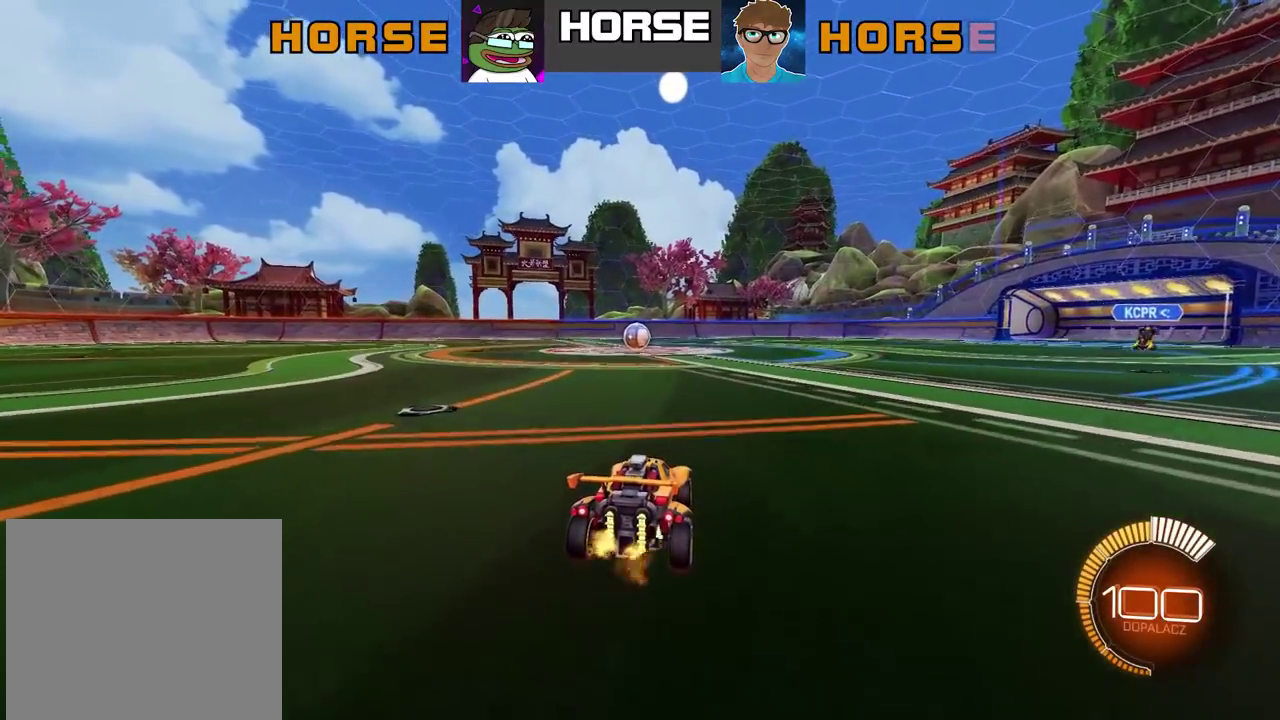
{"buttons": [], "left_stick": "center", "right_stick": "center", "events": [[17, "CROSS", "down"], [117, "CROSS", "up"], [300, "TRIANGLE", "down"], [433, "TRIANGLE", "up"]]}
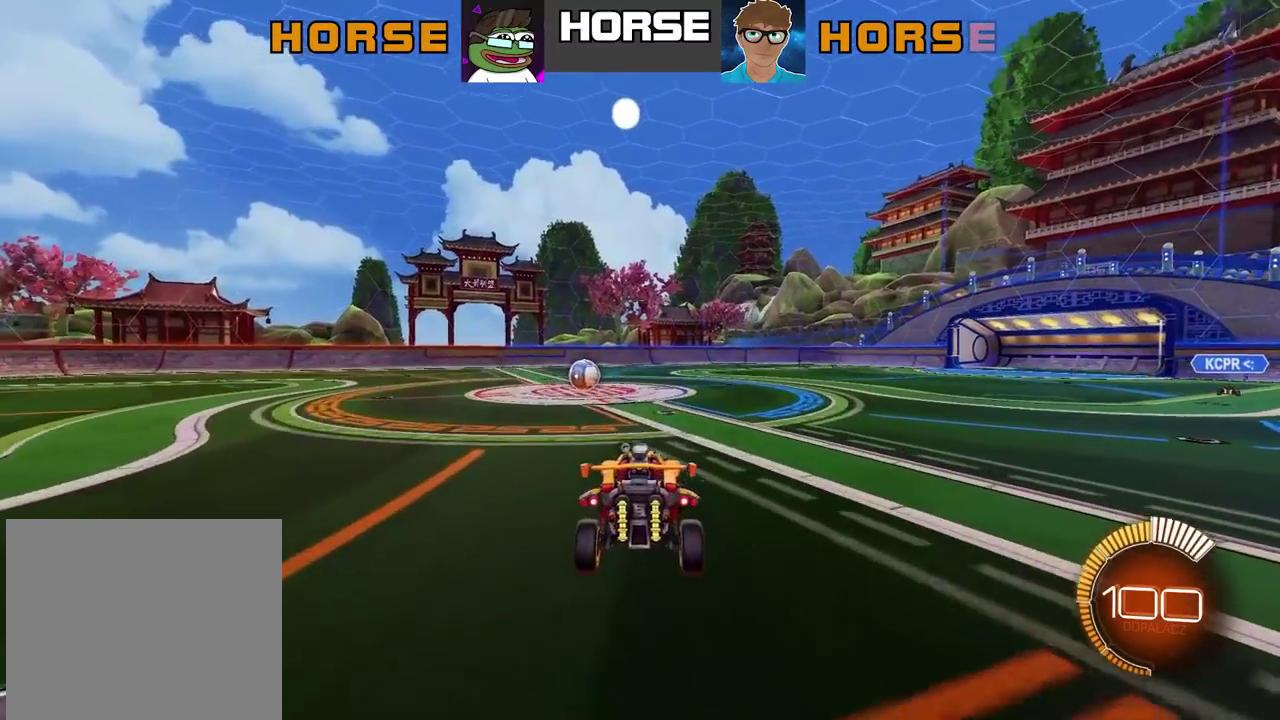
{"buttons": ["R2"], "left_stick": "center", "right_stick": "center", "events": [[167, "R2", "down"], [267, "left_stick", "down"], [433, "left_stick", "center"]]}
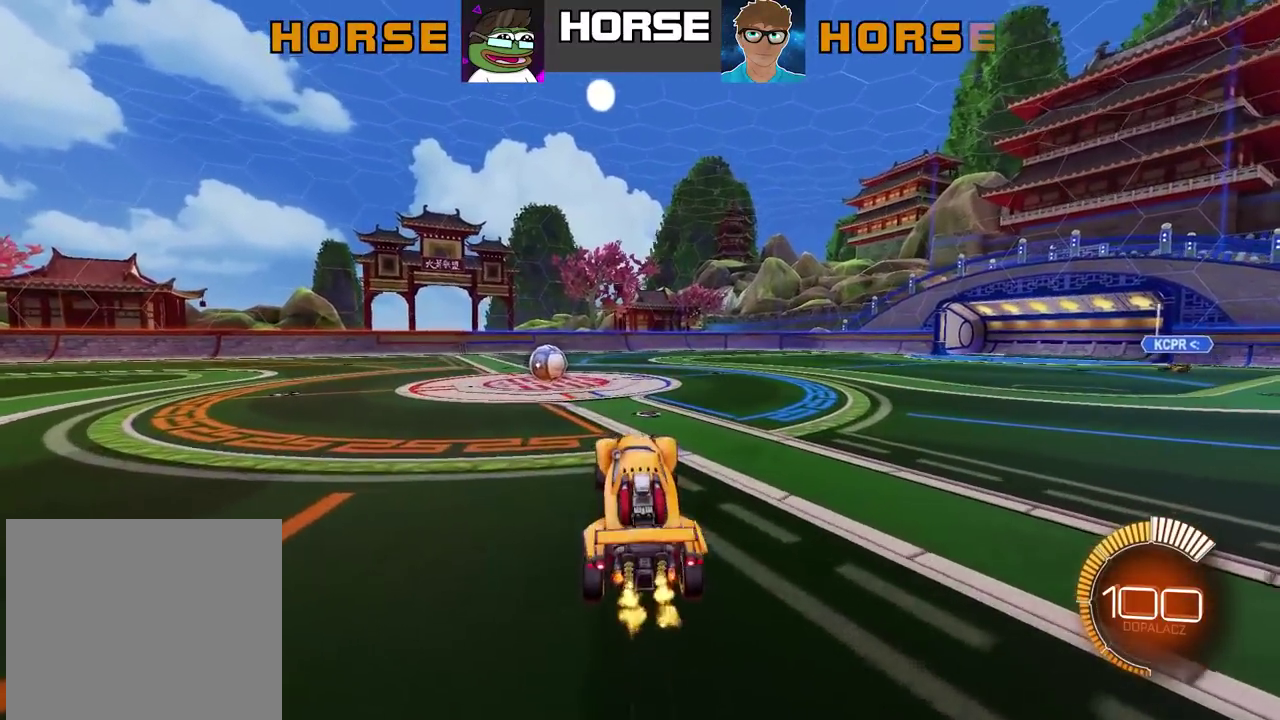
{"buttons": ["CIRCLE", "R2"], "left_stick": "center", "right_stick": "center", "events": [[33, "CIRCLE", "down"], [67, "left_stick", "up"], [333, "CROSS", "down"], [500, "CROSS", "up"], [500, "left_stick", "center"]]}
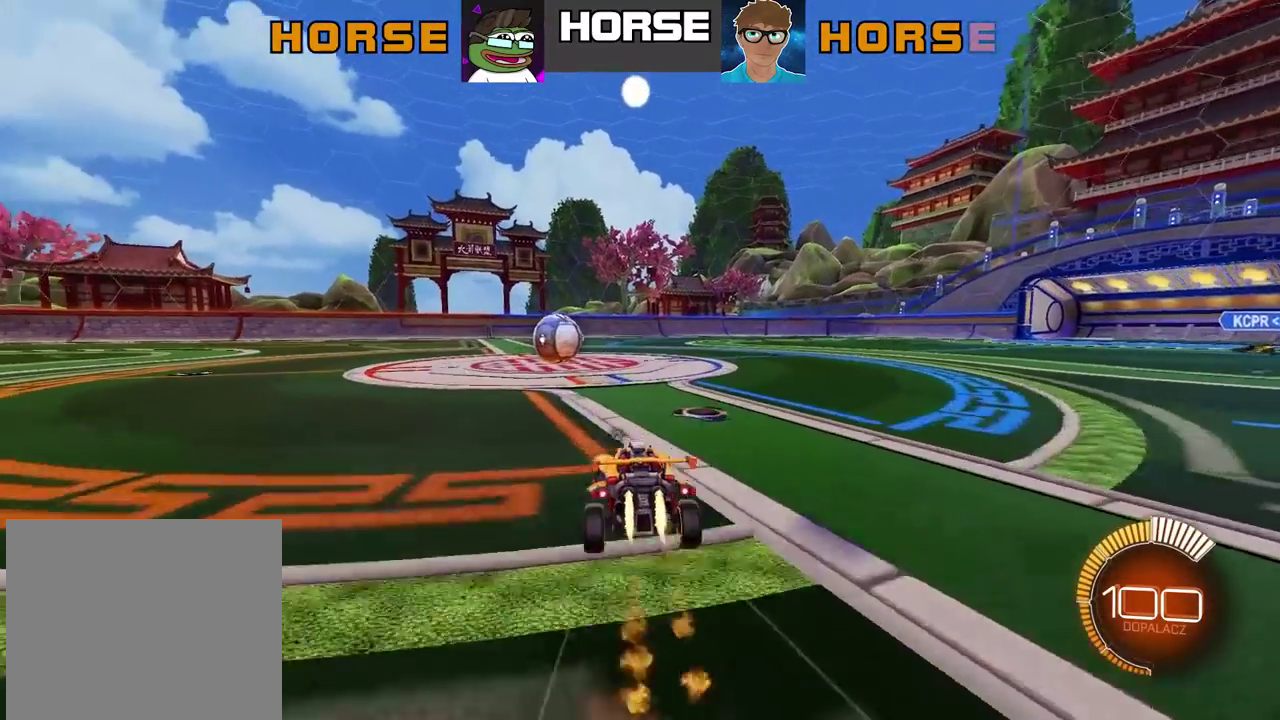
{"buttons": [], "left_stick": "center", "right_stick": "center", "events": [[33, "CIRCLE", "up"], [183, "R2", "up"], [217, "L2", "down"], [400, "left_stick", "left"], [450, "L2", "up"], [483, "left_stick", "center"]]}
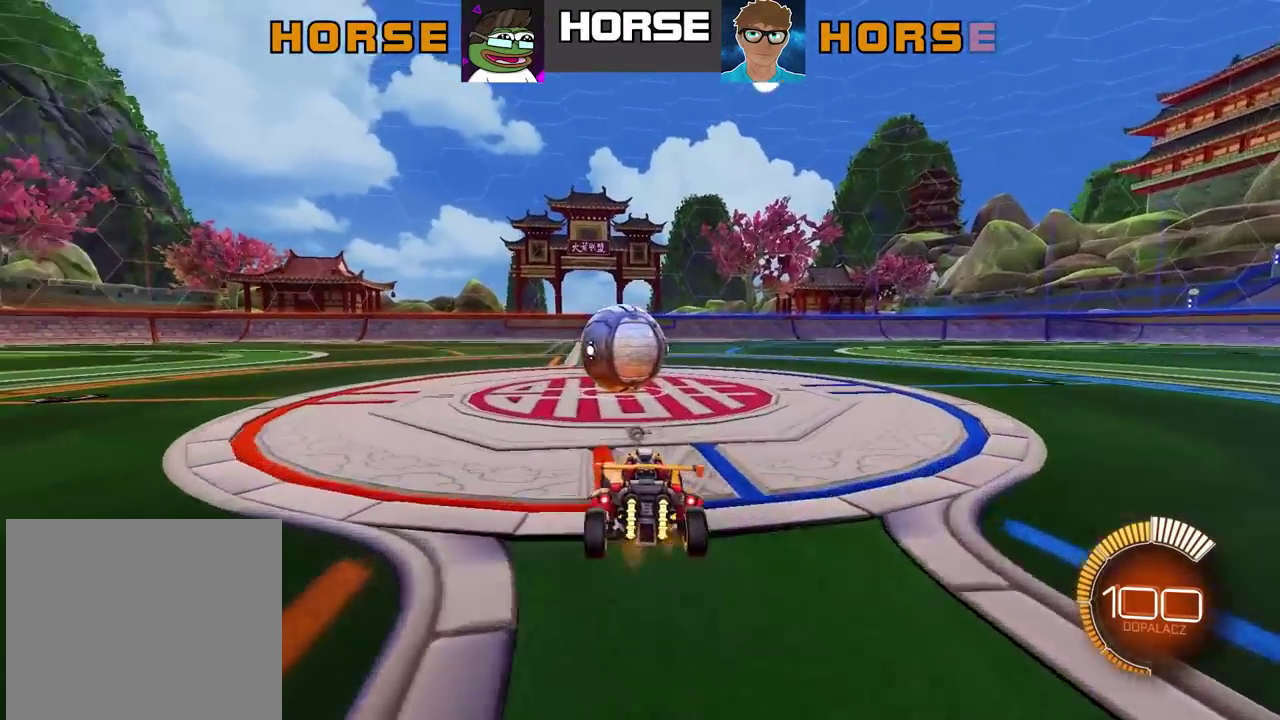
{"buttons": ["R2"], "left_stick": "center", "right_stick": "center", "events": [[250, "left_stick", "right"], [333, "left_stick", "center"], [500, "R2", "down"]]}
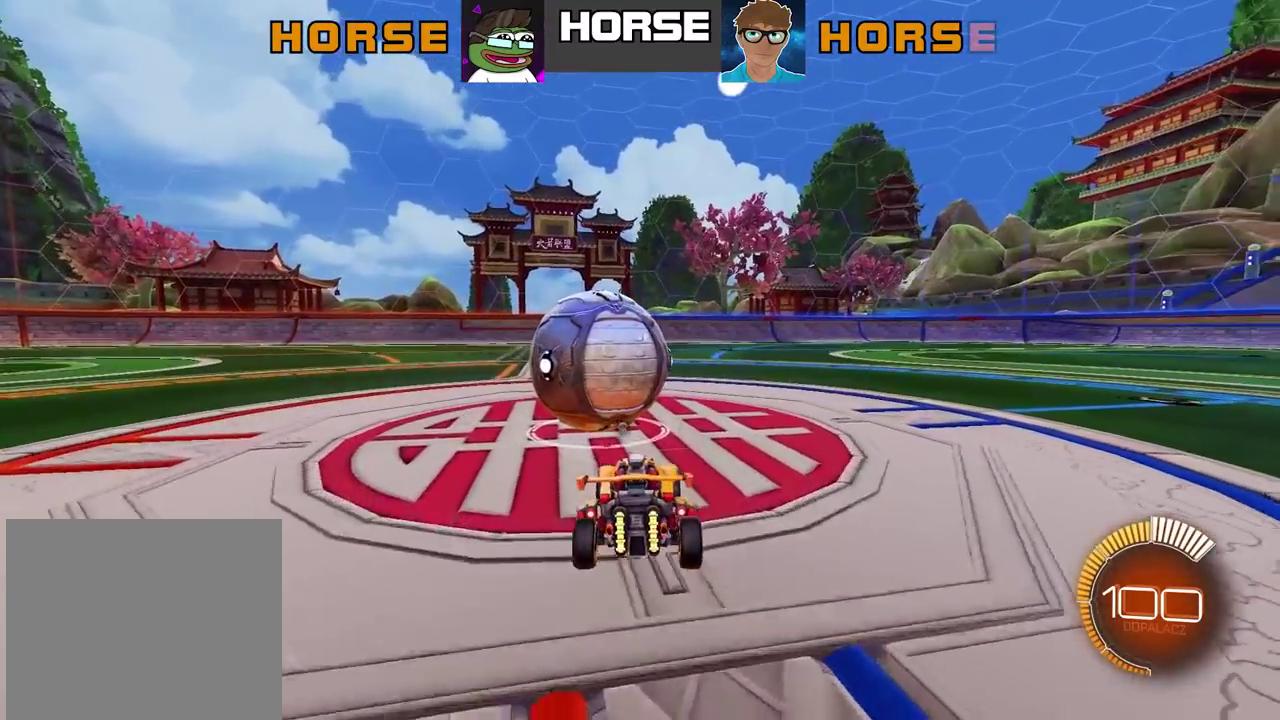
{"buttons": ["R2"], "left_stick": "center", "right_stick": "center", "events": []}
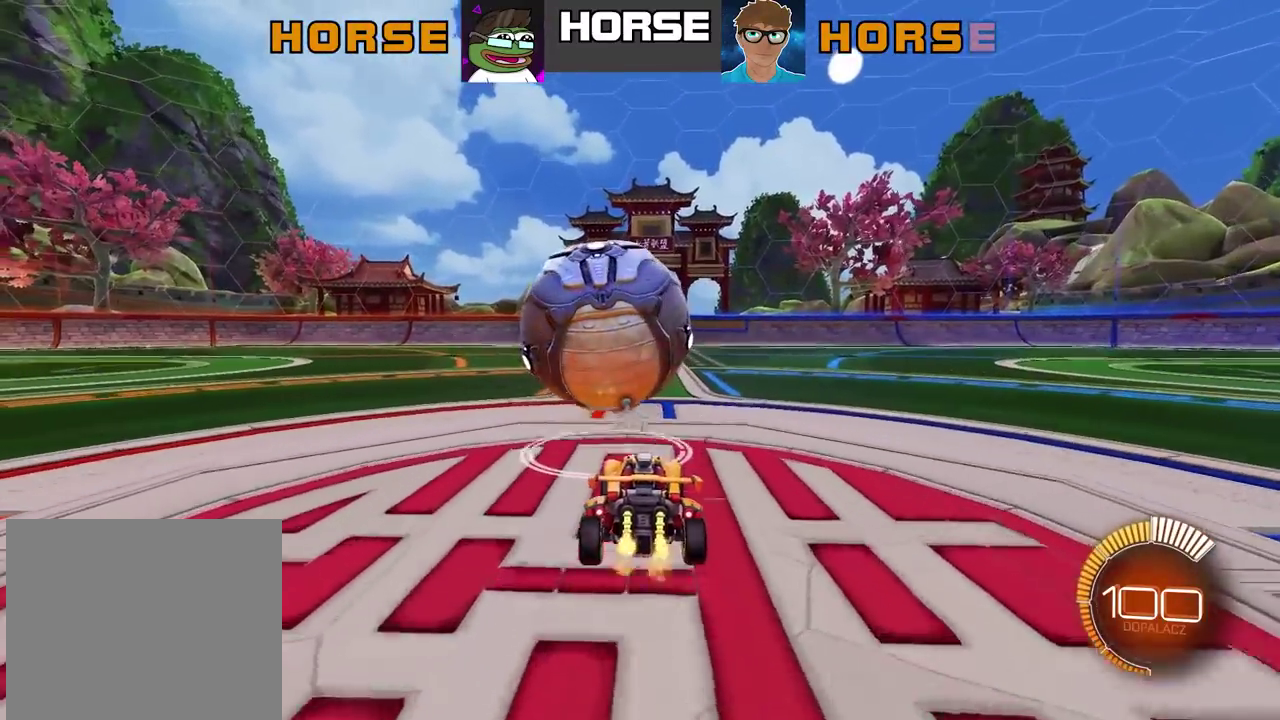
{"buttons": ["CIRCLE", "R2"], "left_stick": "center", "right_stick": "center", "events": [[467, "CIRCLE", "down"]]}
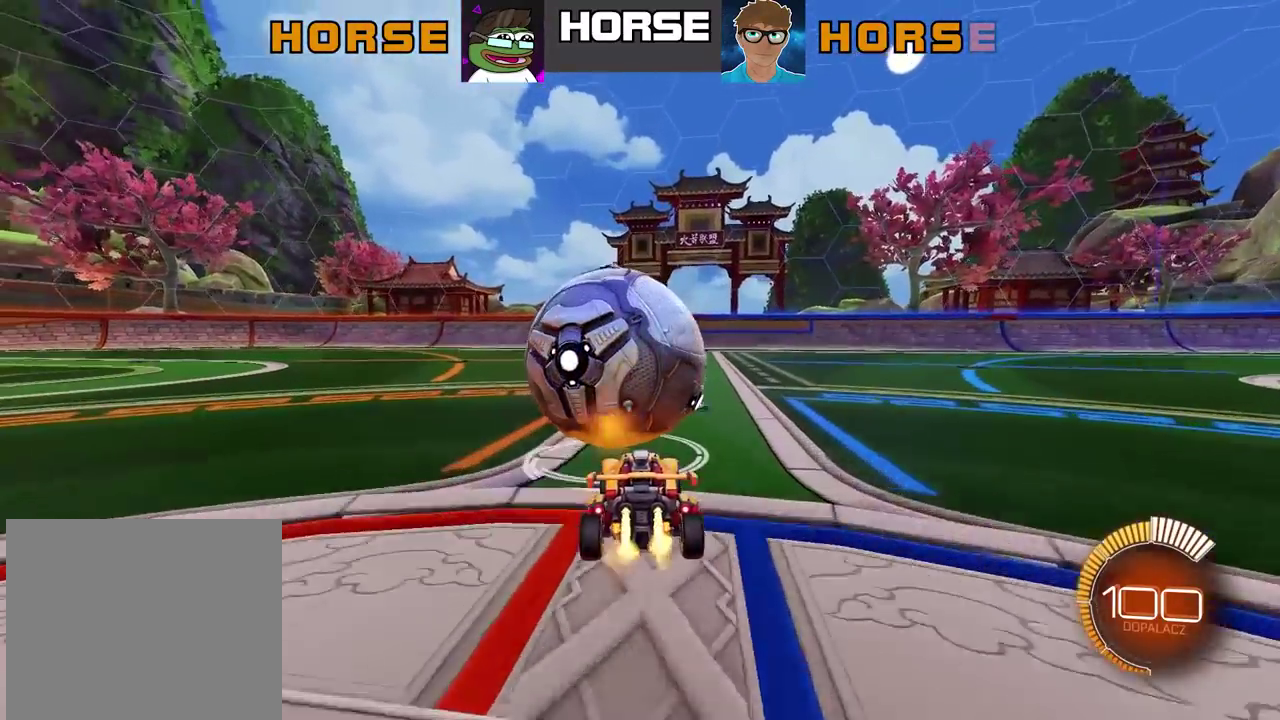
{"buttons": ["CIRCLE", "R2"], "left_stick": "center", "right_stick": "center", "events": [[300, "CIRCLE", "up"], [417, "CIRCLE", "down"]]}
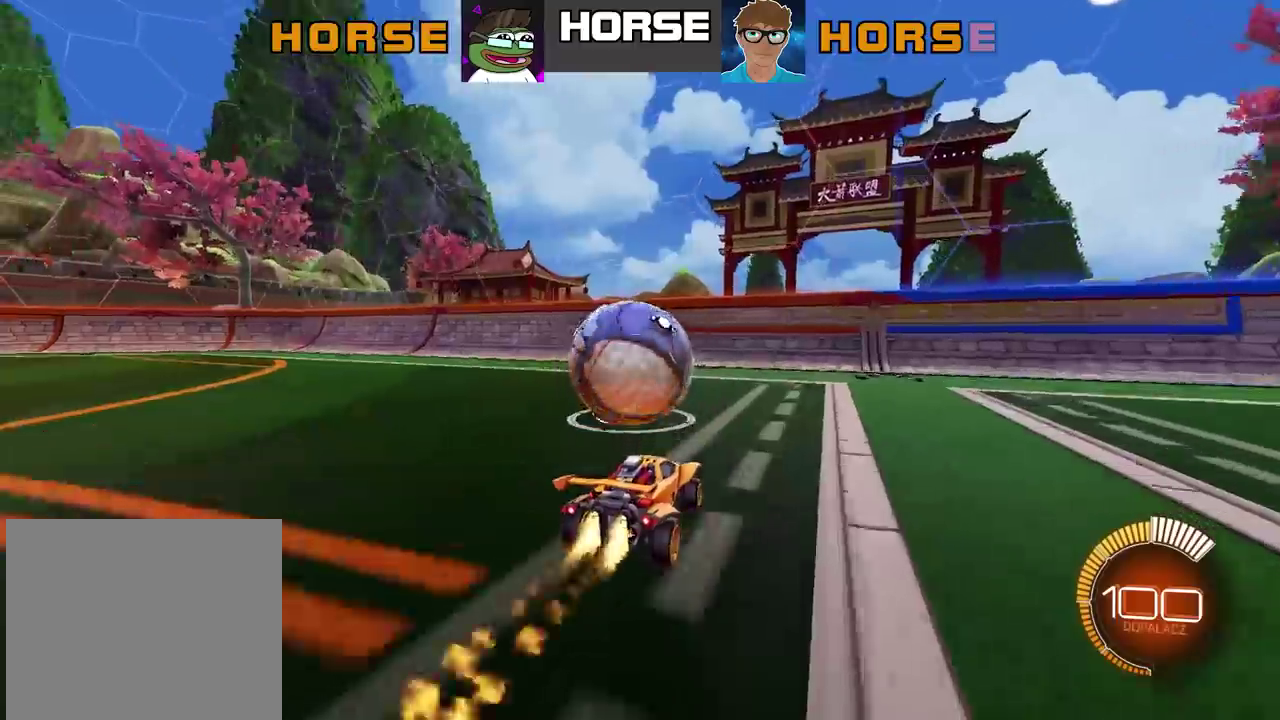
{"buttons": ["R2"], "left_stick": "center", "right_stick": "center", "events": [[100, "CIRCLE", "up"], [133, "R2", "up"], [400, "R2", "down"]]}
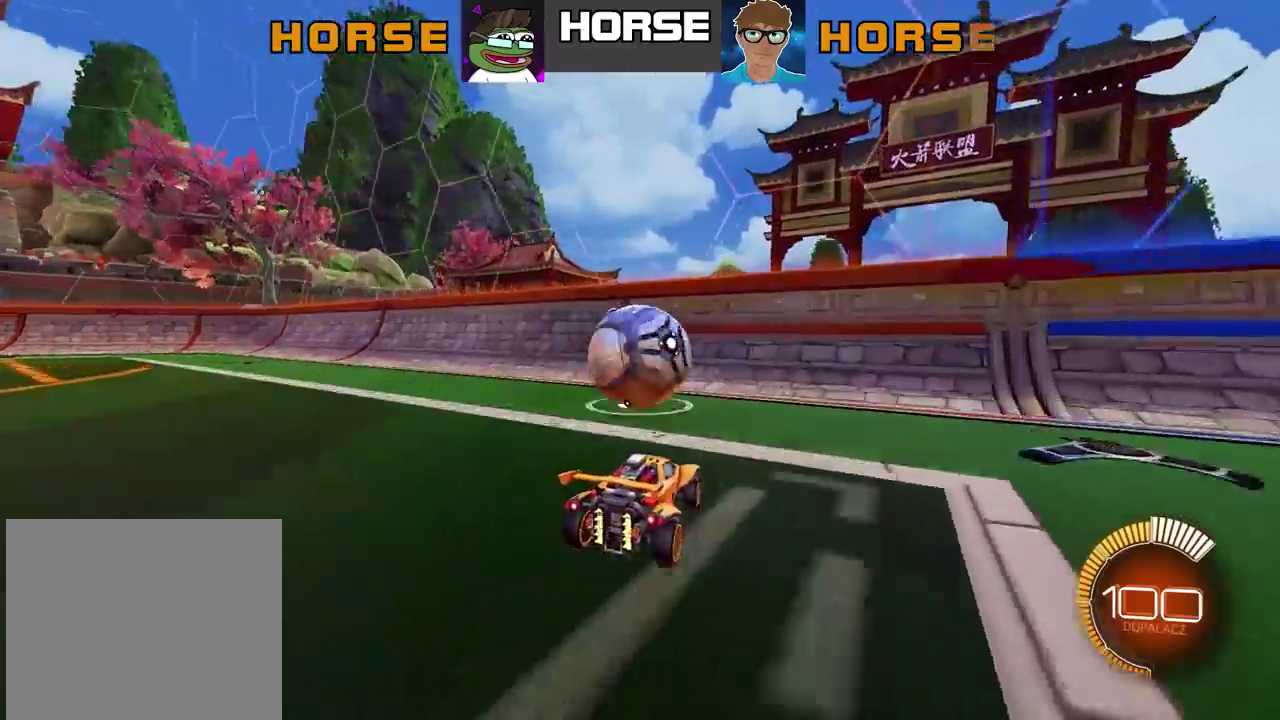
{"buttons": ["CIRCLE", "R2"], "left_stick": "center", "right_stick": "center", "events": [[33, "CIRCLE", "down"], [183, "CIRCLE", "up"], [400, "left_stick", "left"], [467, "left_stick", "center"], [483, "CIRCLE", "down"]]}
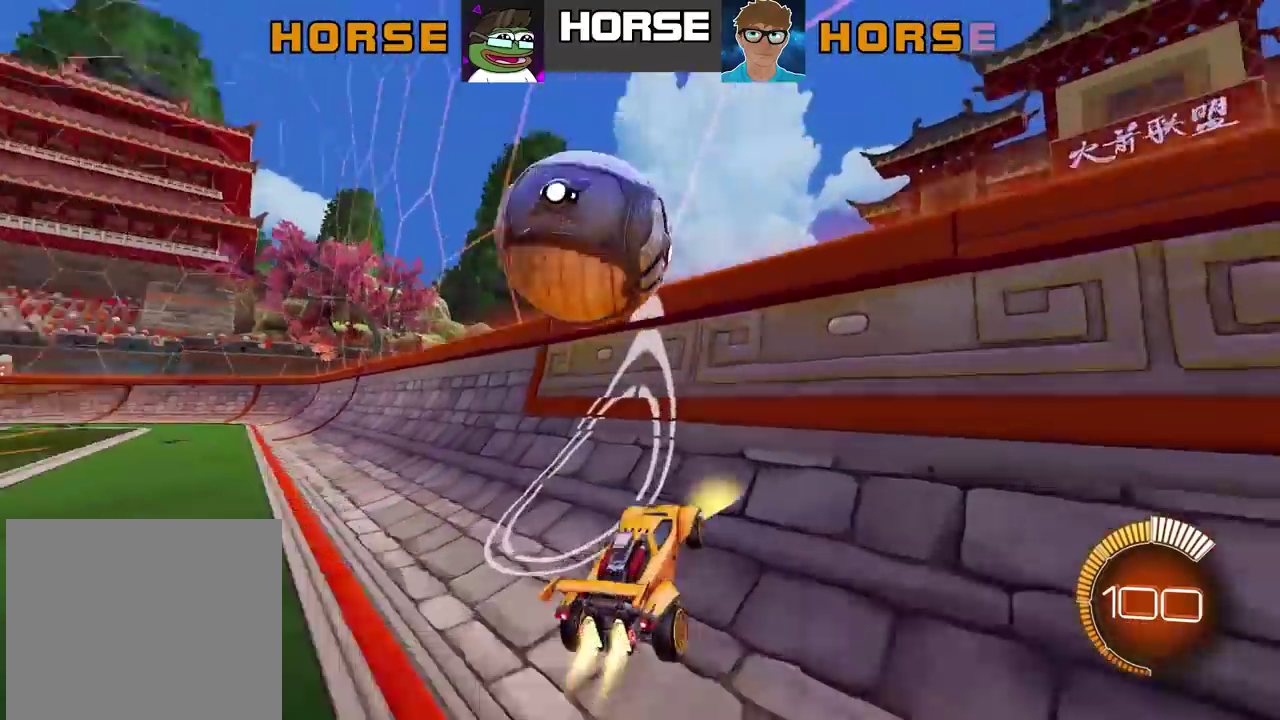
{"buttons": ["CROSS", "L2", "R2"], "left_stick": "down", "right_stick": "center", "events": [[217, "CIRCLE", "up"], [217, "L2", "down"], [267, "left_stick", "down"], [333, "CIRCLE", "down"], [383, "CROSS", "down"], [467, "CIRCLE", "up"]]}
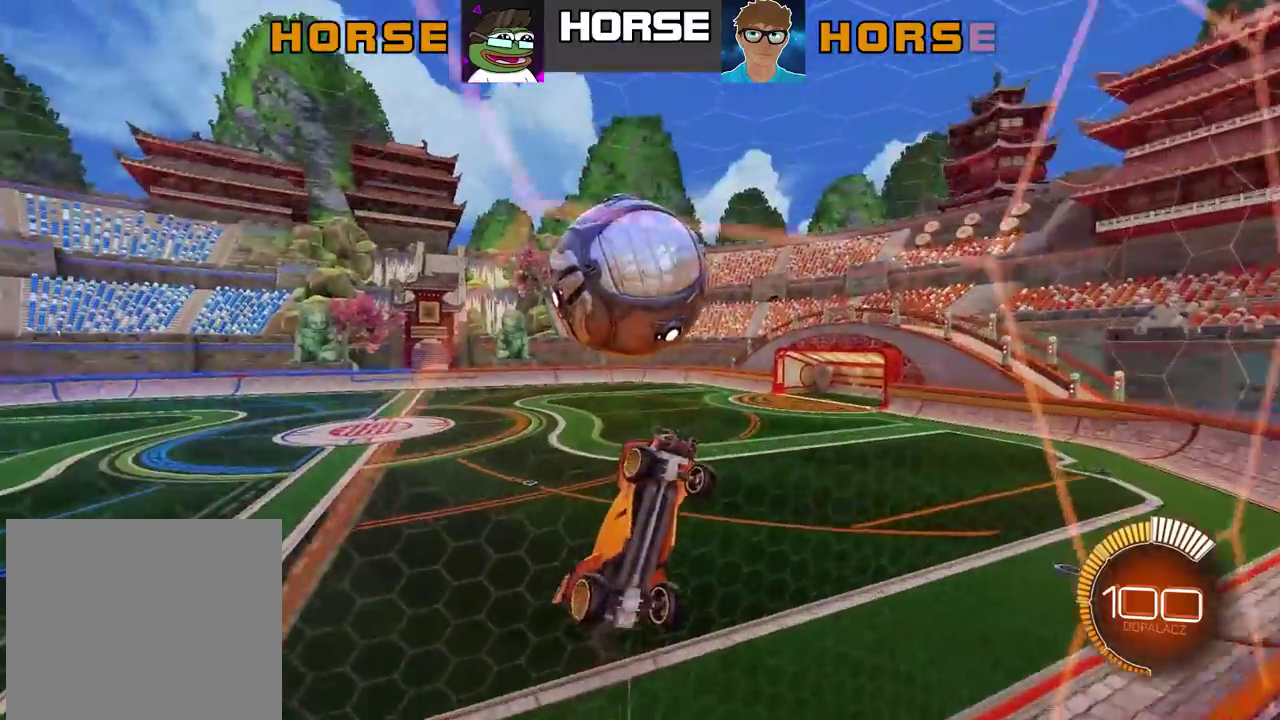
{"buttons": ["CIRCLE", "L2", "R2"], "left_stick": "down-right", "right_stick": "center"}